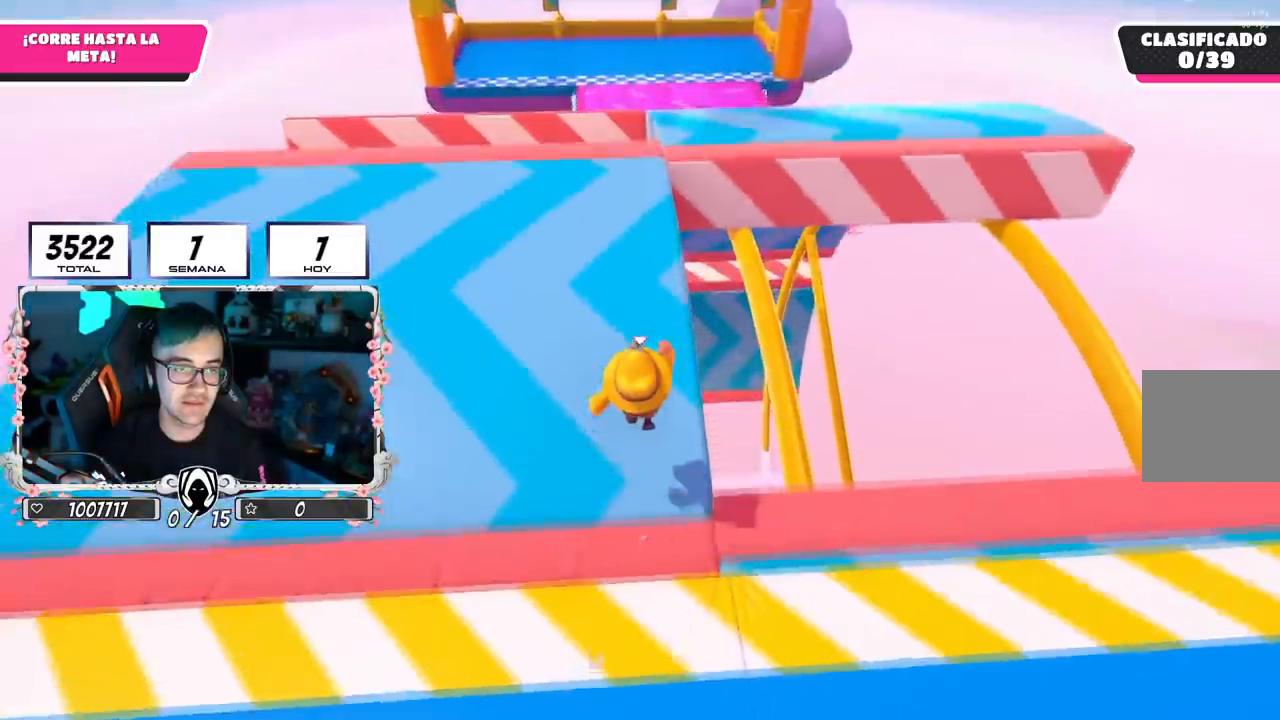
Gameplay with a controller (PlayStation layout); each line is a JSON object with the inputs held at the frame after it. "events" lists button and stick changes between this image and that frame as [ms after this image, input, new state], when the widget could be followed in between.
{"buttons": [], "left_stick": "up", "right_stick": "center", "events": [[134, "CROSS", "up"]]}
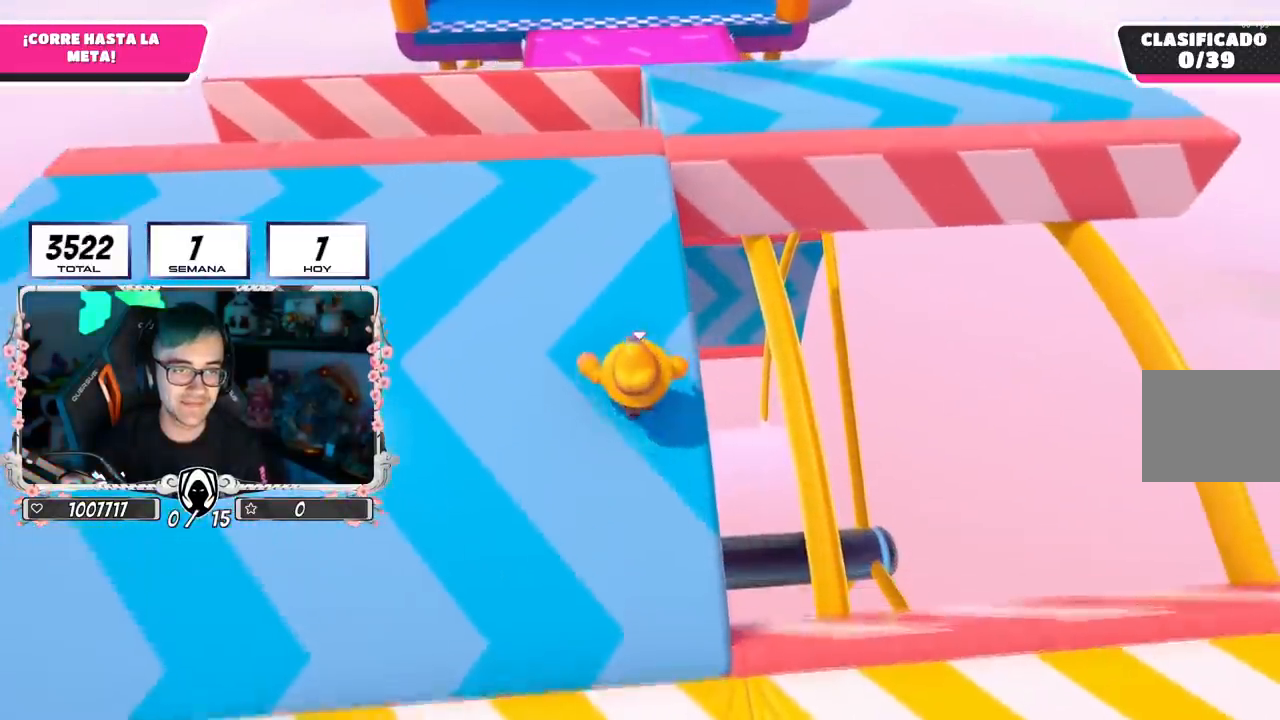
{"buttons": [], "left_stick": "up", "right_stick": "down", "events": [[233, "right_stick", "down"], [300, "right_stick", "center"], [467, "right_stick", "down"]]}
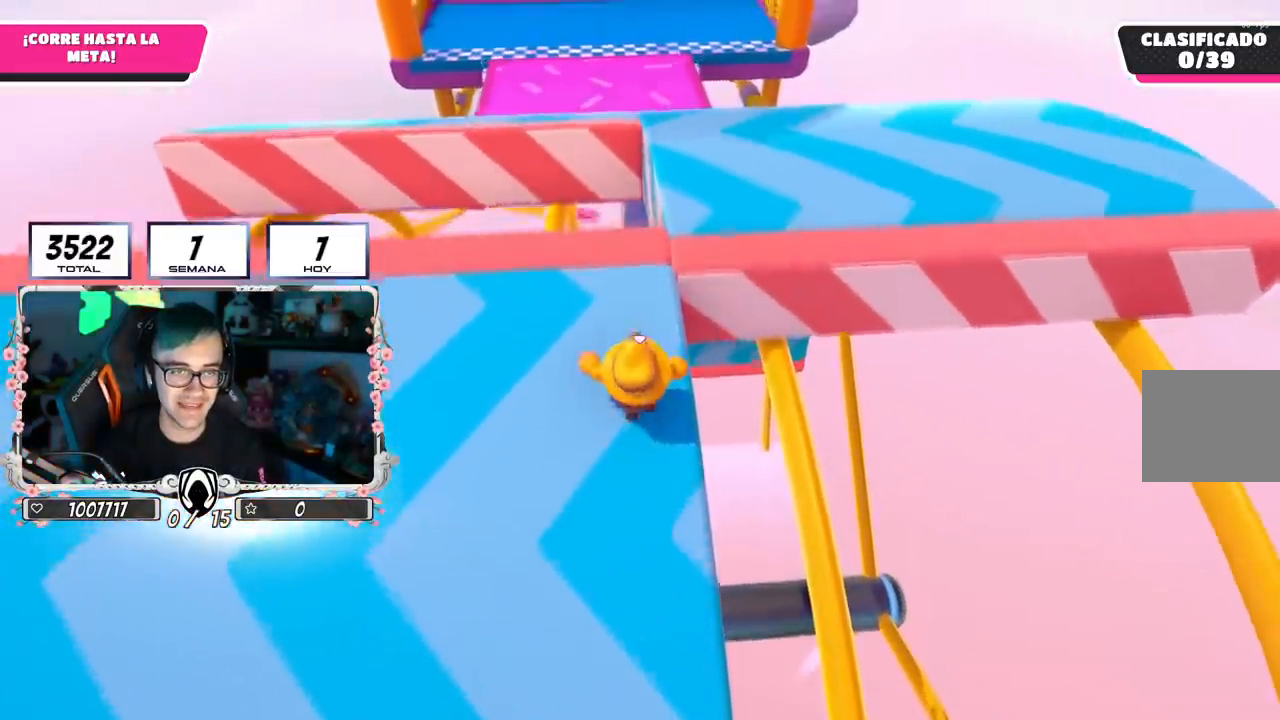
{"buttons": ["CROSS"], "left_stick": "up", "right_stick": "center", "events": [[134, "right_stick", "center"], [401, "CROSS", "down"]]}
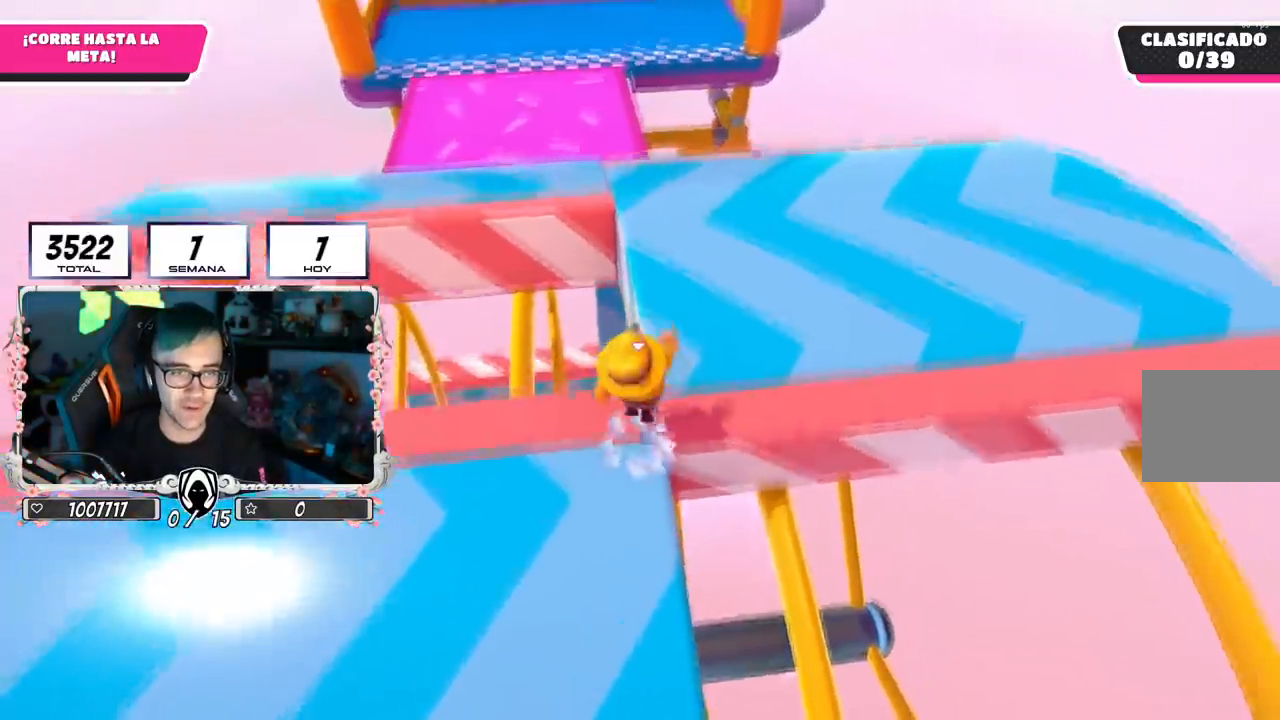
{"buttons": [], "left_stick": "up", "right_stick": "up-left", "events": [[167, "CROSS", "up"], [383, "right_stick", "up-left"]]}
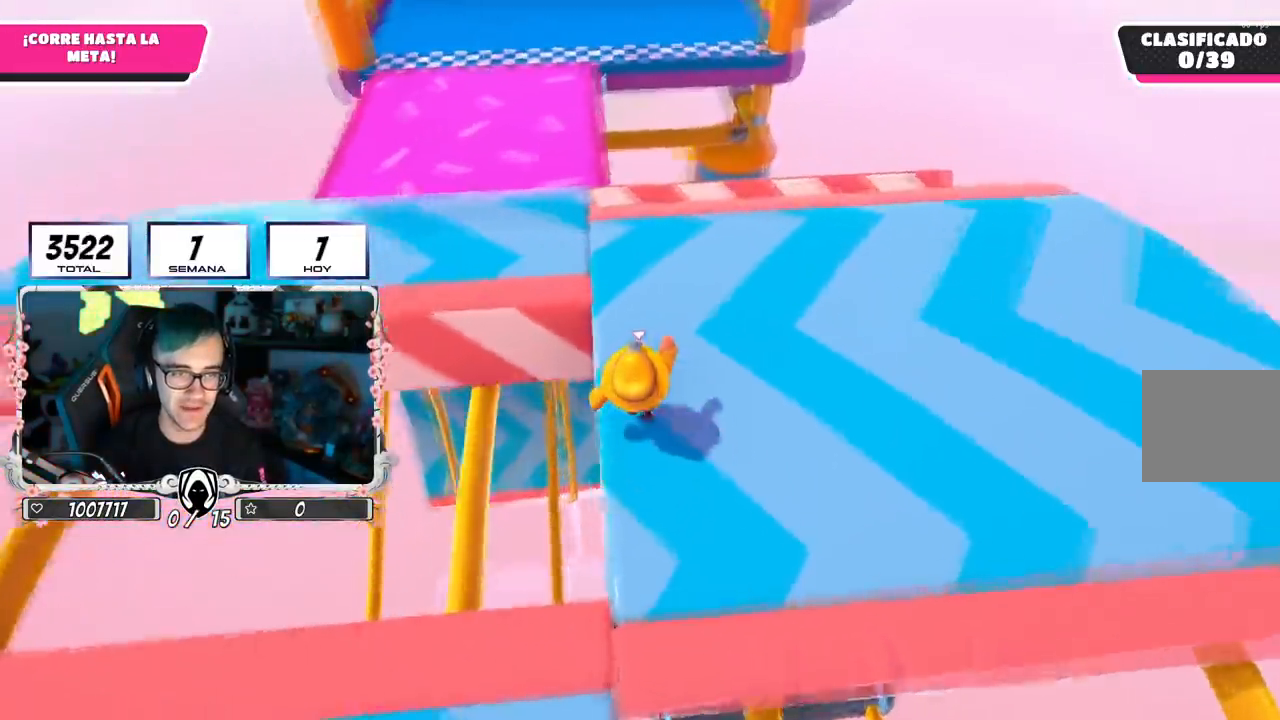
{"buttons": [], "left_stick": "up", "right_stick": "center", "events": [[34, "right_stick", "down"], [167, "right_stick", "center"]]}
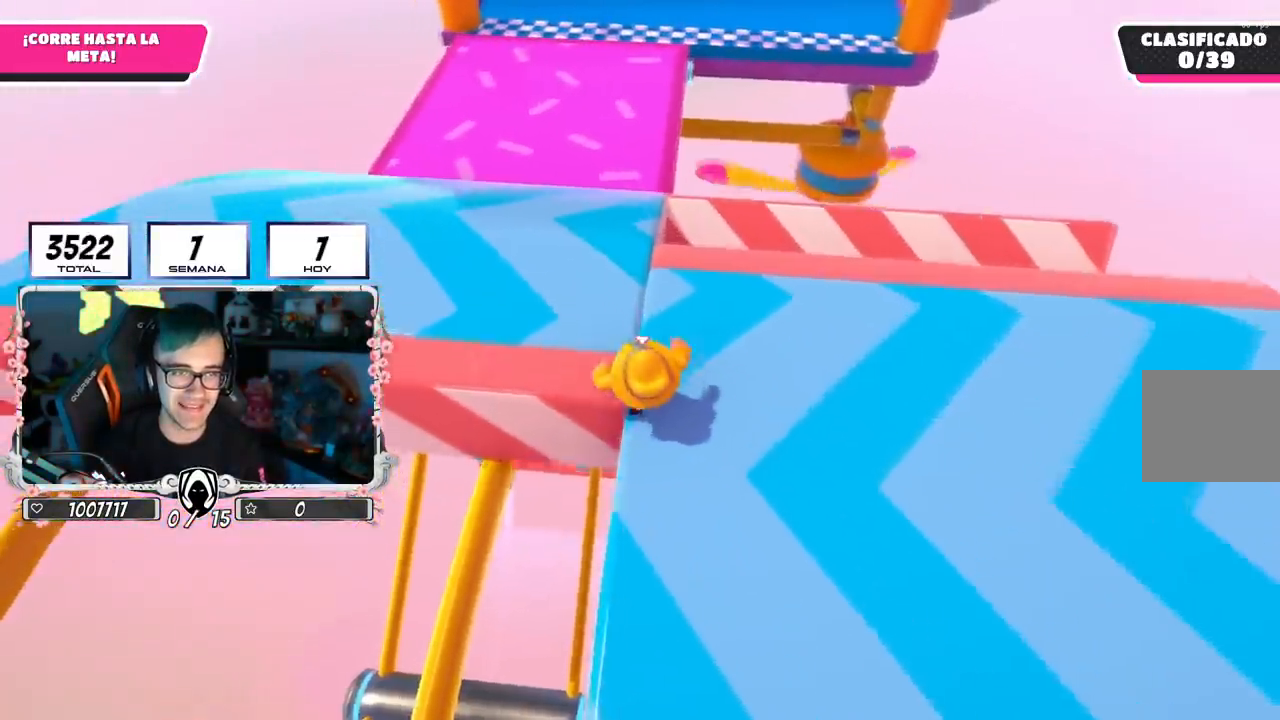
{"buttons": [], "left_stick": "up", "right_stick": "down", "events": [[100, "CROSS", "down"], [300, "CROSS", "up"], [484, "right_stick", "down"]]}
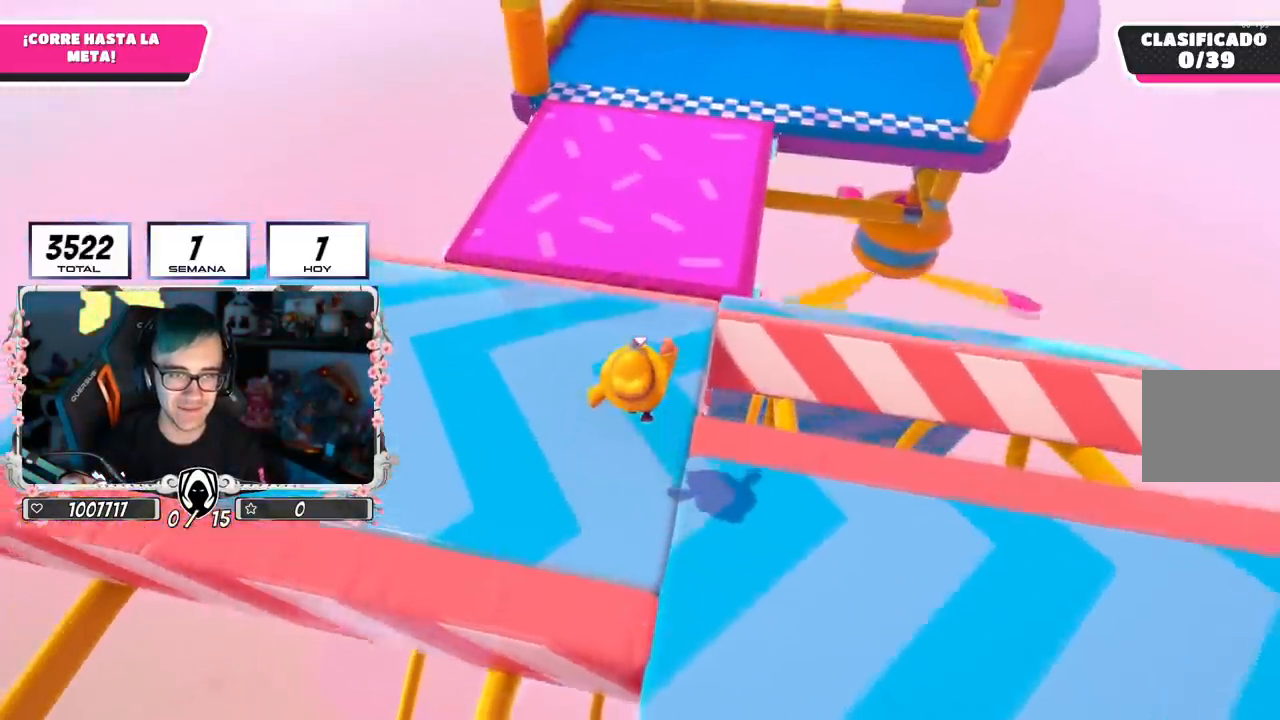
{"buttons": ["CROSS"], "left_stick": "up", "right_stick": "center", "events": [[200, "right_stick", "center"], [417, "CROSS", "down"]]}
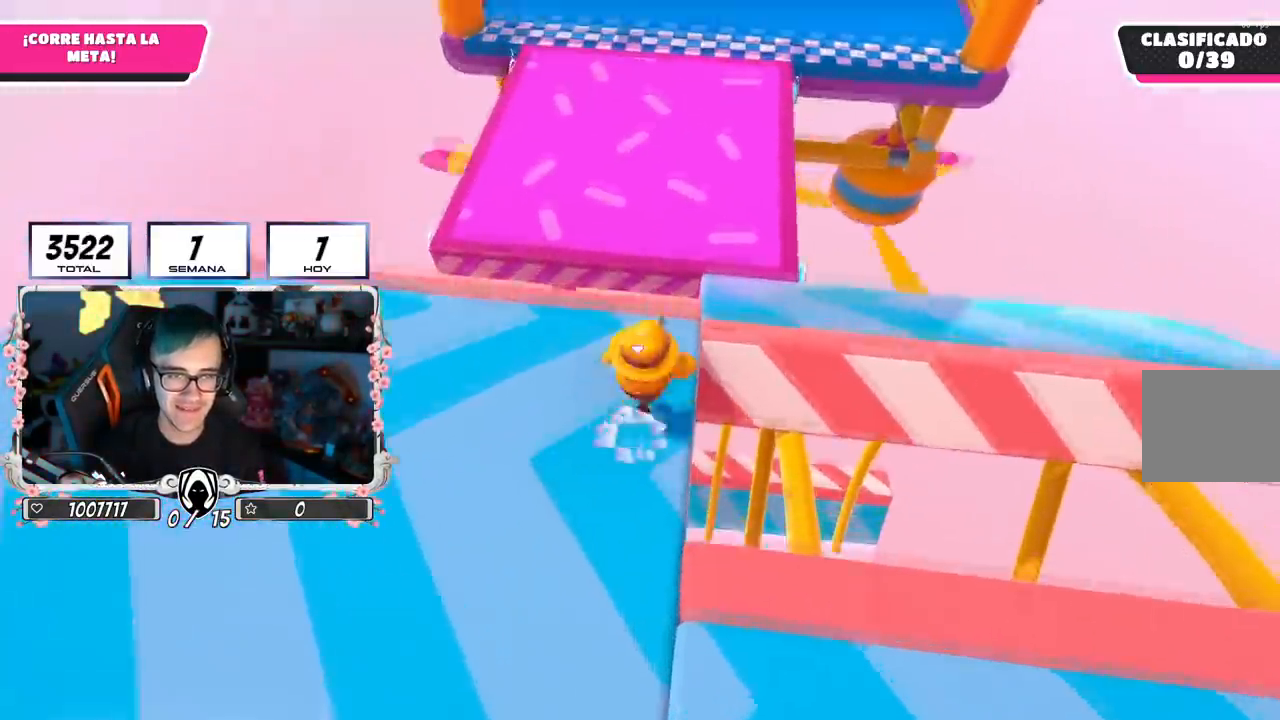
{"buttons": [], "left_stick": "up", "right_stick": "down", "events": [[267, "CROSS", "up"], [467, "right_stick", "down"]]}
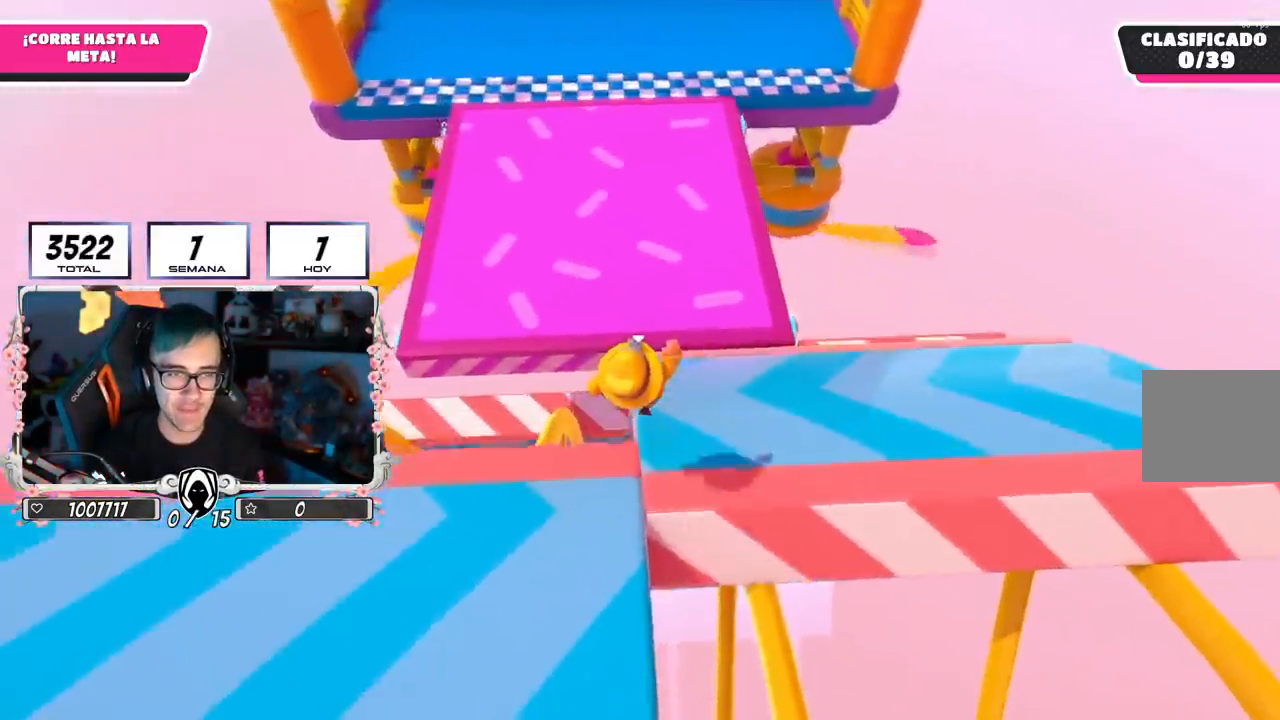
{"buttons": ["CROSS"], "left_stick": "up", "right_stick": "center", "events": [[84, "right_stick", "center"], [384, "CROSS", "down"]]}
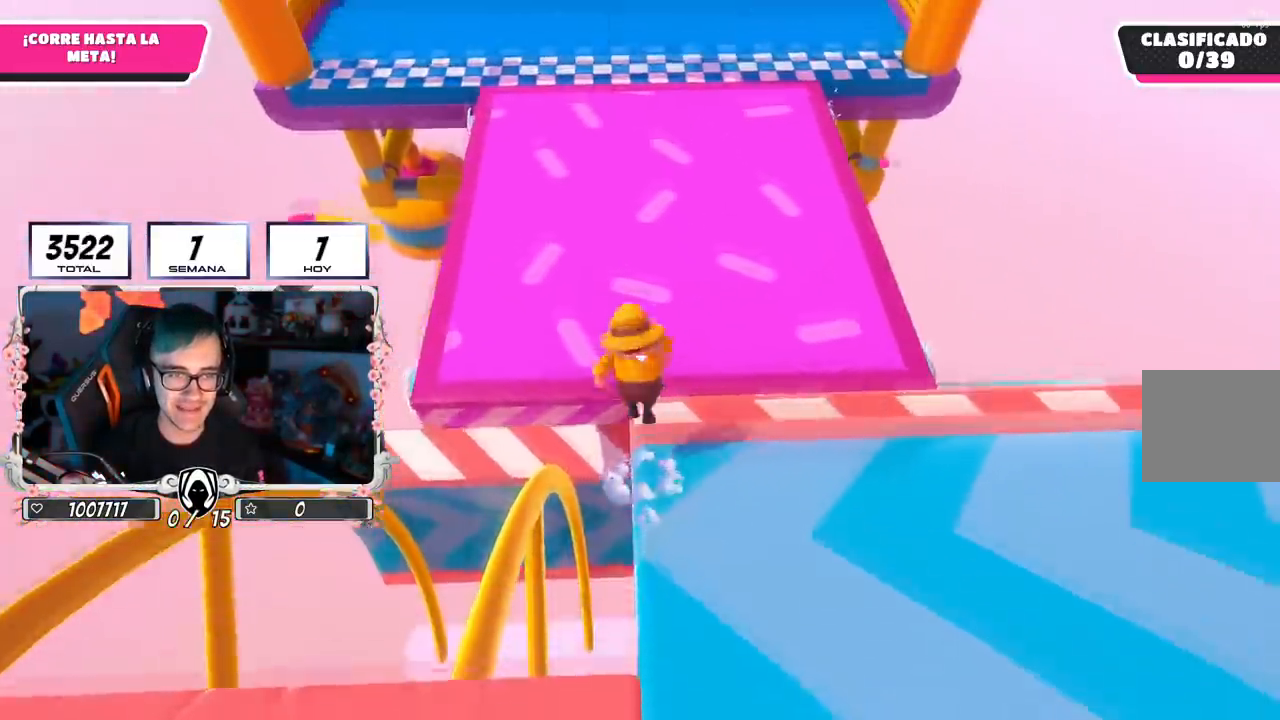
{"buttons": [], "left_stick": "up", "right_stick": "center", "events": [[283, "CROSS", "up"]]}
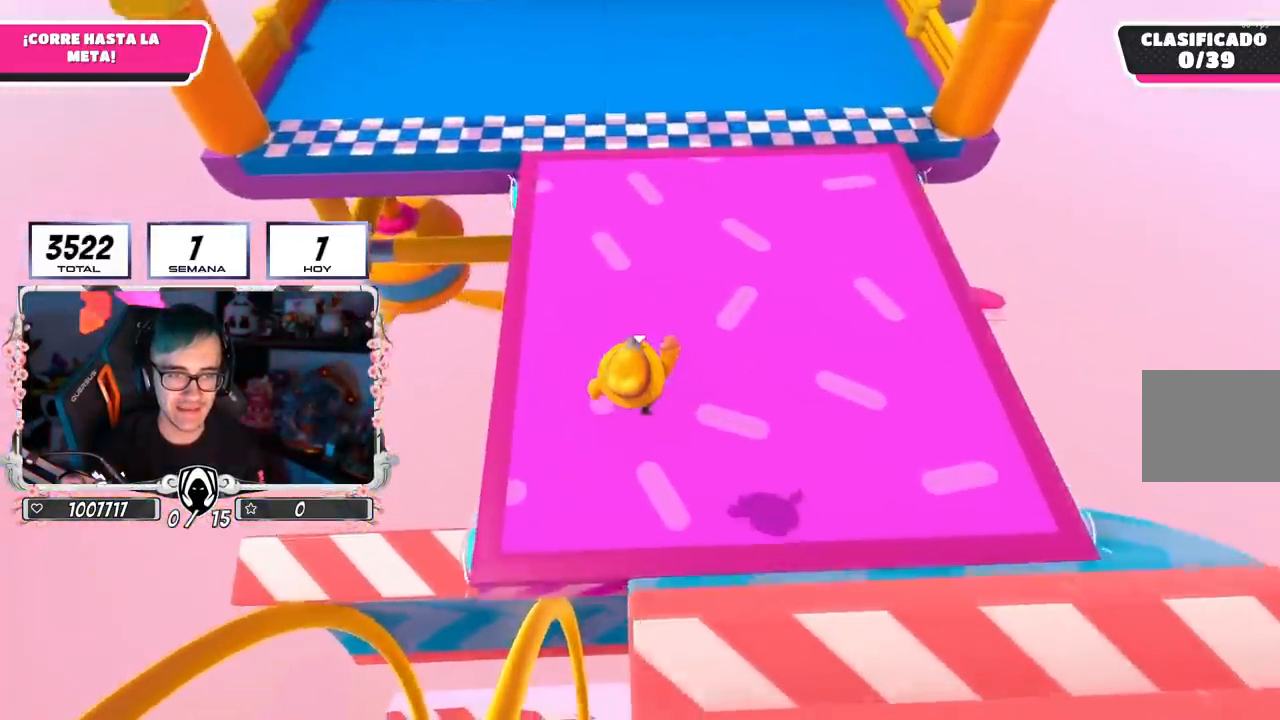
{"buttons": ["L1", "R1"], "left_stick": "up", "right_stick": "center", "events": [[100, "right_stick", "up"], [317, "R1", "down"], [334, "L1", "down"], [334, "right_stick", "center"]]}
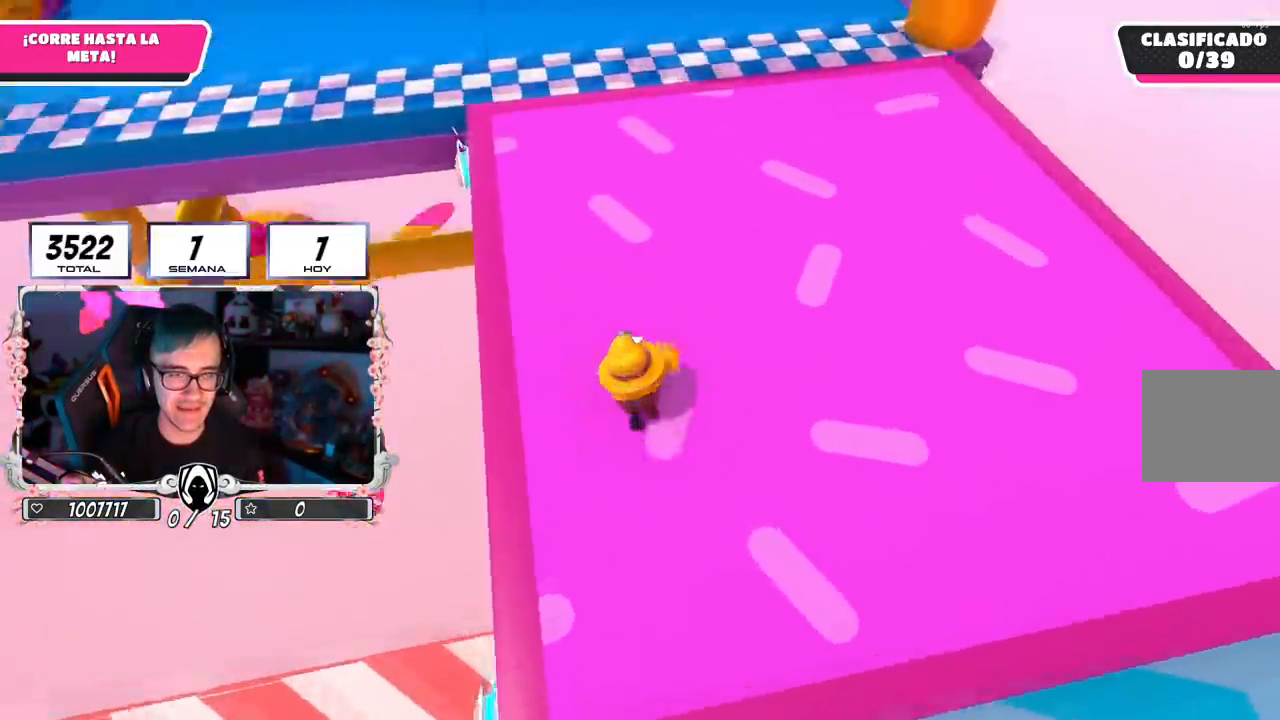
{"buttons": [], "left_stick": "up", "right_stick": "center", "events": [[67, "L1", "up"], [67, "R1", "up"]]}
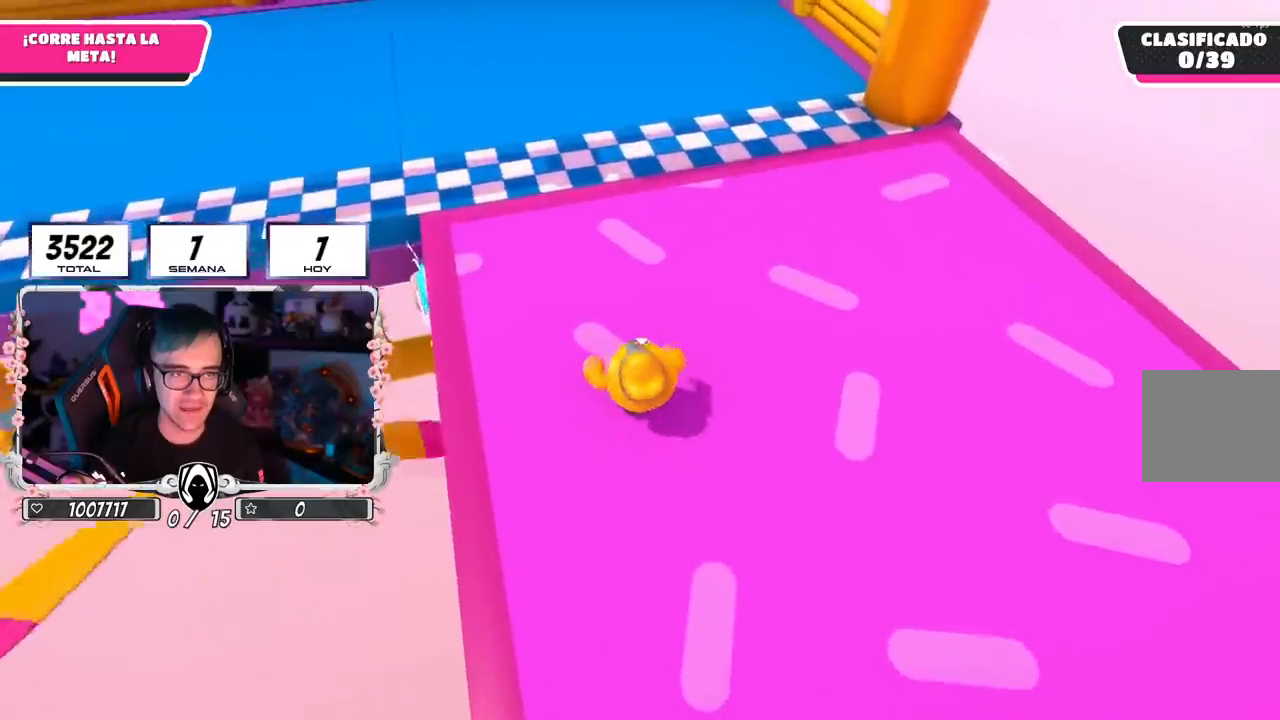
{"buttons": ["SQUARE"], "left_stick": "up", "right_stick": "center", "events": [[117, "CROSS", "down"], [301, "SQUARE", "down"], [434, "CROSS", "up"]]}
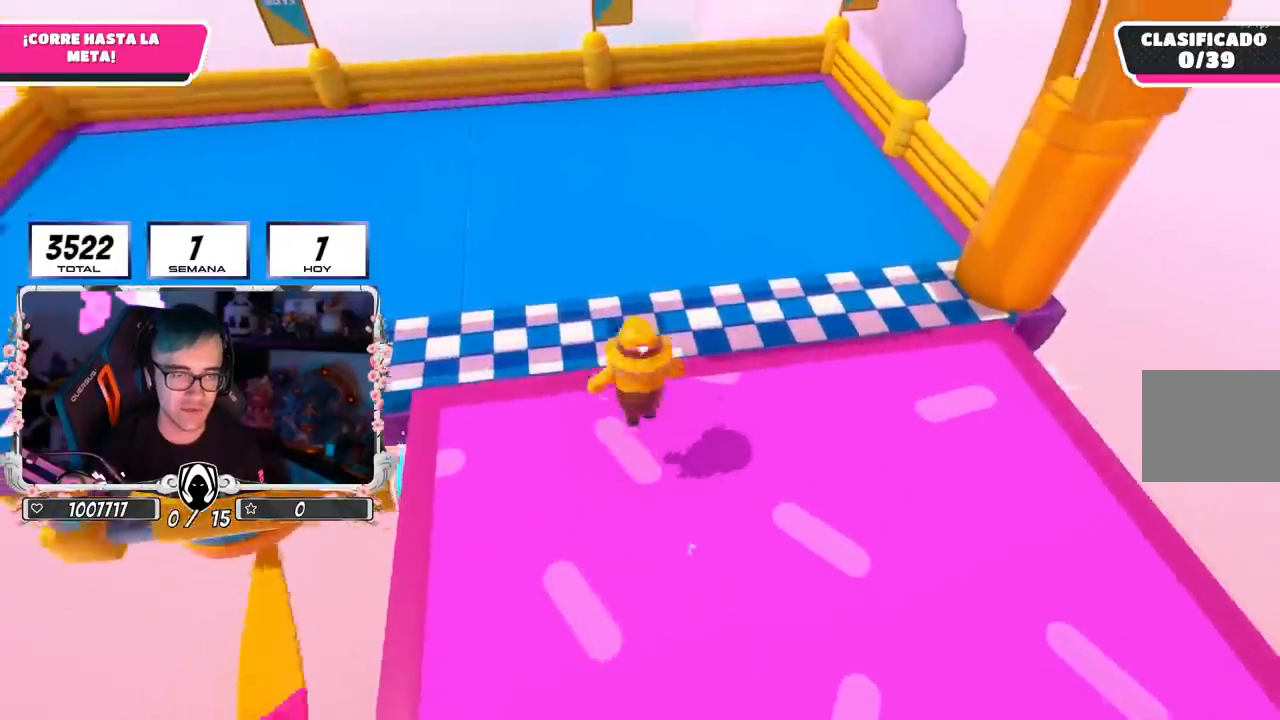
{"buttons": [], "left_stick": "up", "right_stick": "center", "events": [[417, "SQUARE", "up"]]}
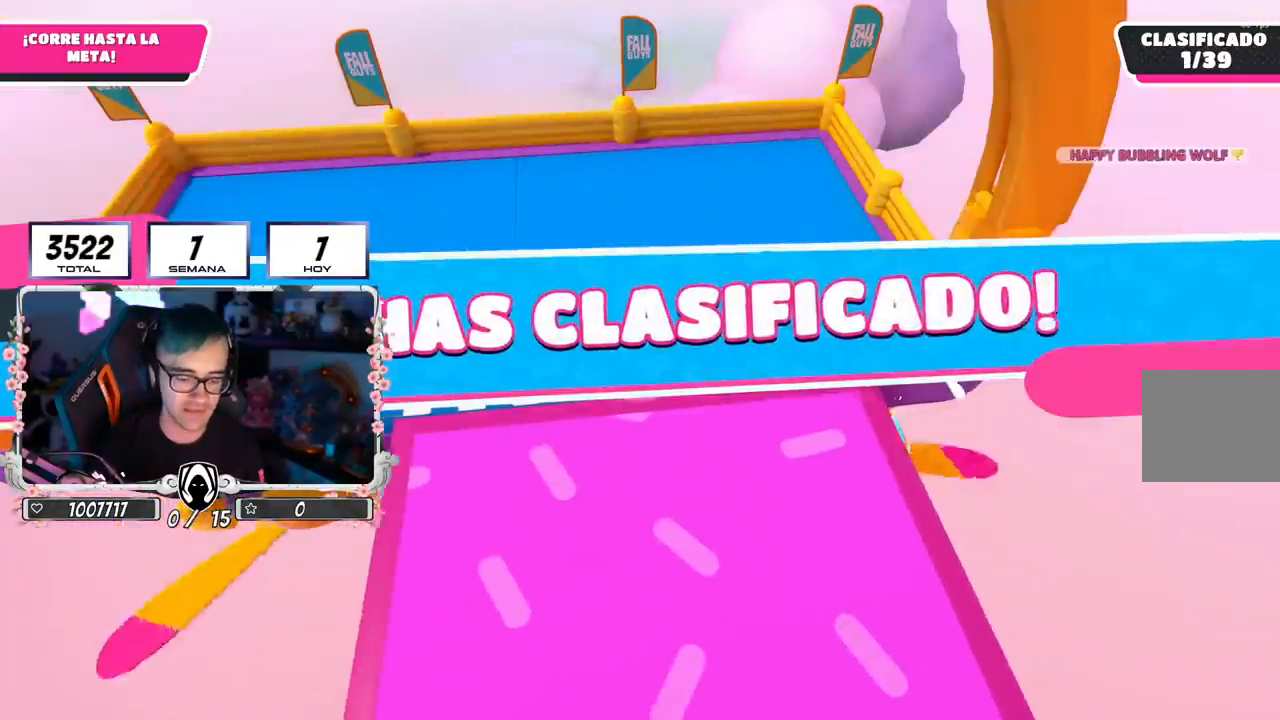
{"buttons": [], "left_stick": "up", "right_stick": "center", "events": []}
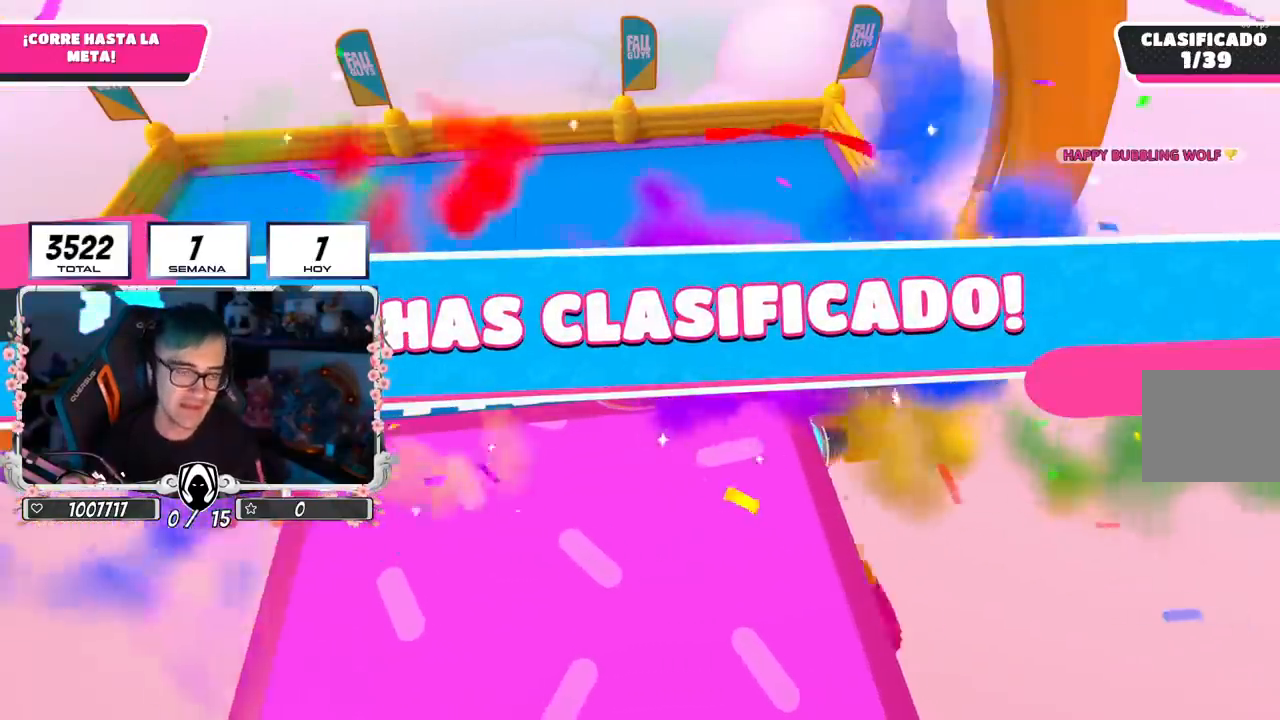
{"buttons": [], "left_stick": "center", "right_stick": "center", "events": [[117, "left_stick", "center"]]}
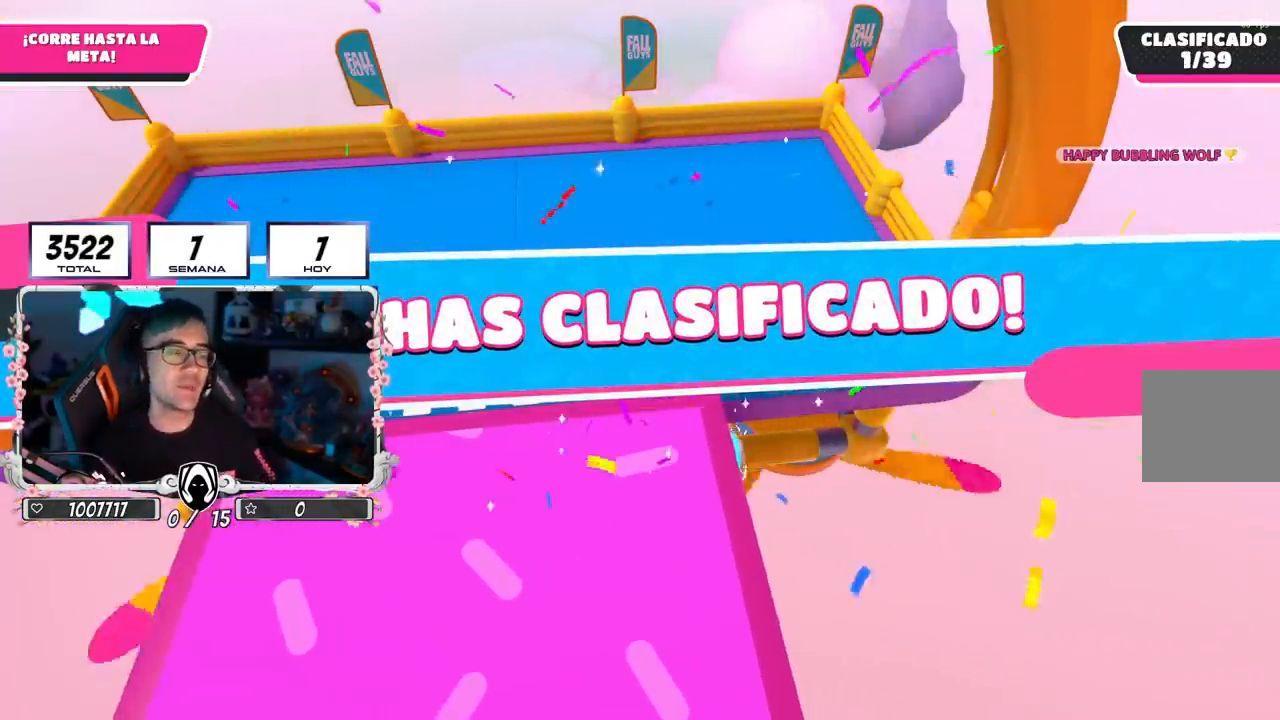
{"buttons": [], "left_stick": "center", "right_stick": "center", "events": []}
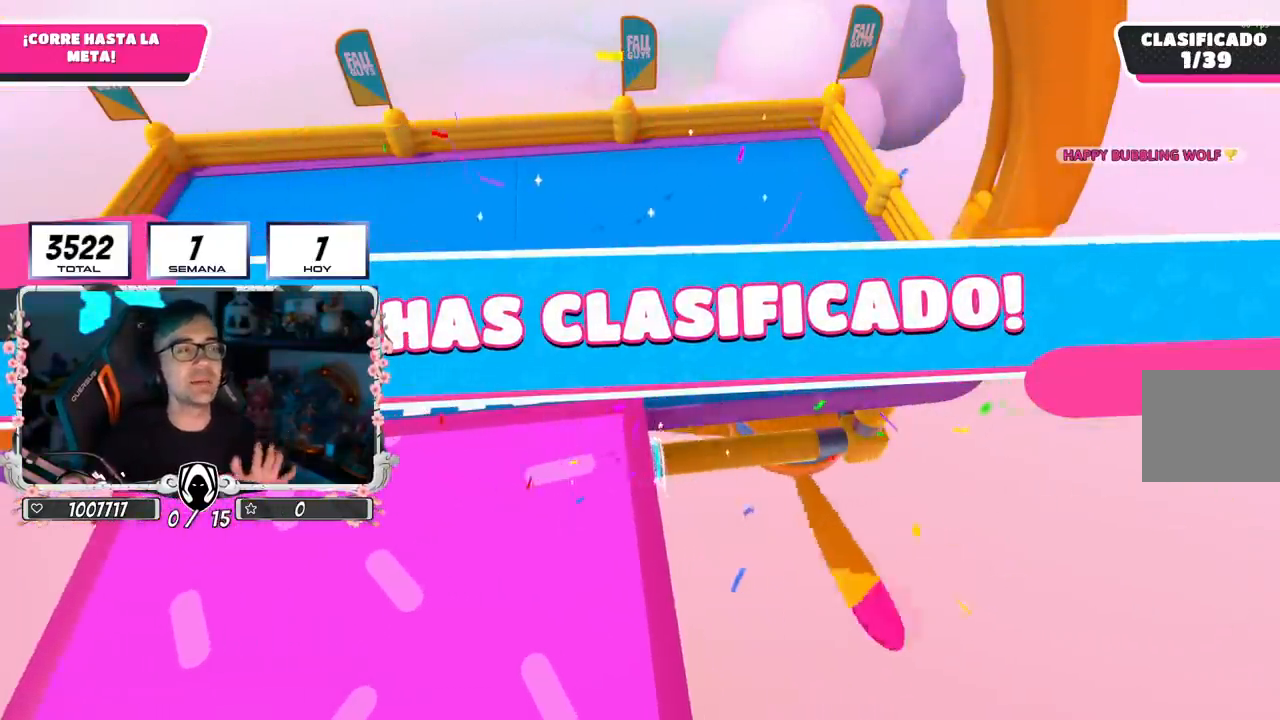
{"buttons": [], "left_stick": "center", "right_stick": "center", "events": []}
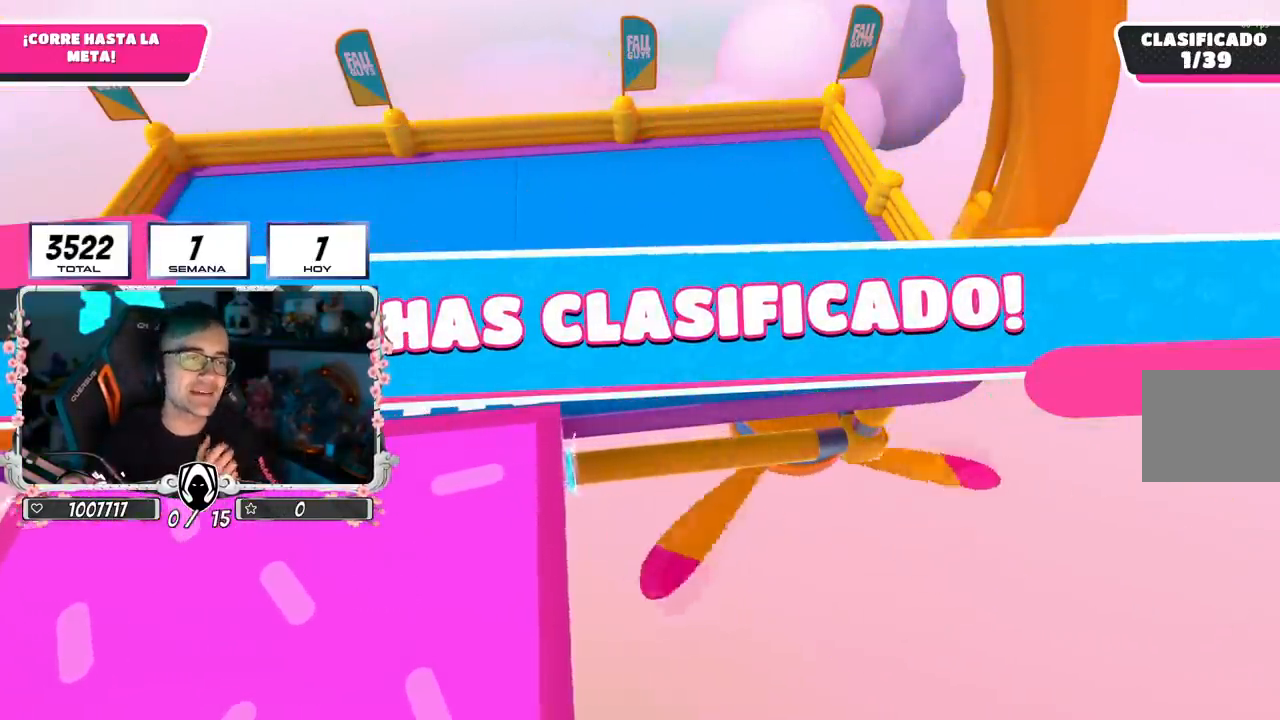
{"buttons": [], "left_stick": "center", "right_stick": "center", "events": []}
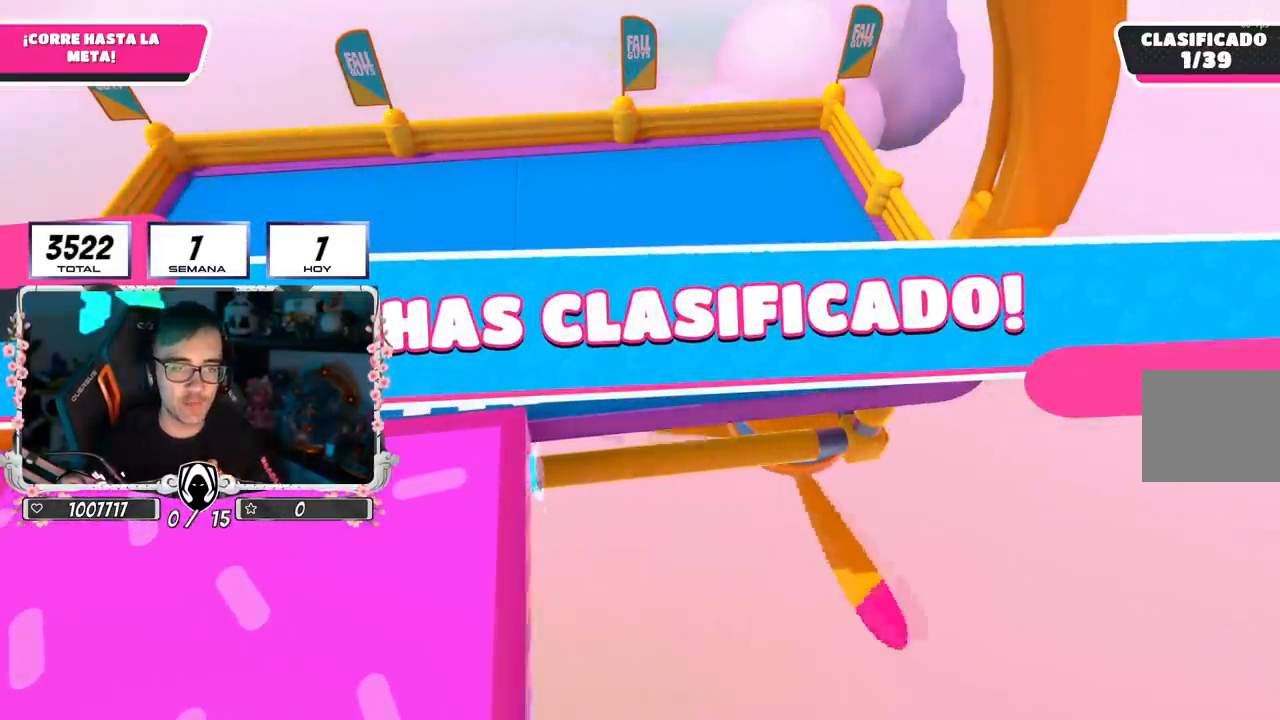
{"buttons": [], "left_stick": "center", "right_stick": "center", "events": []}
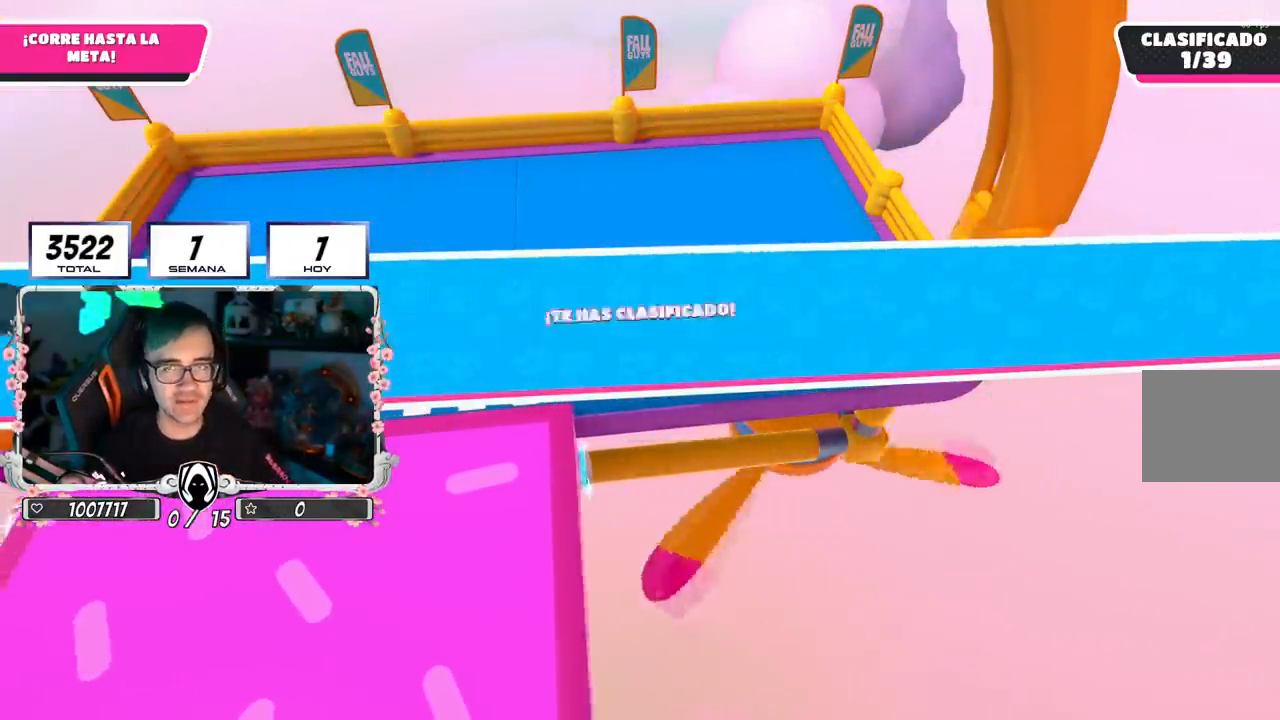
{"buttons": [], "left_stick": "center", "right_stick": "center", "events": [[267, "L1", "down"], [383, "L1", "up"]]}
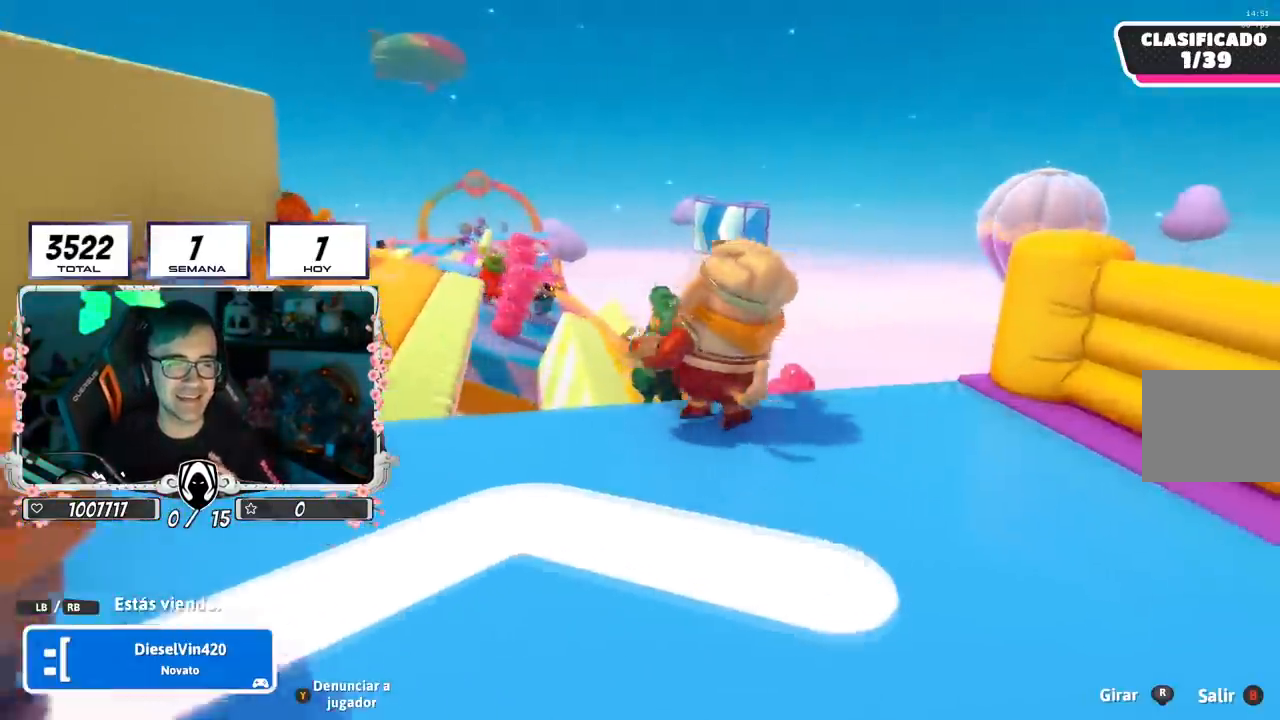
{"buttons": [], "left_stick": "center", "right_stick": "center", "events": []}
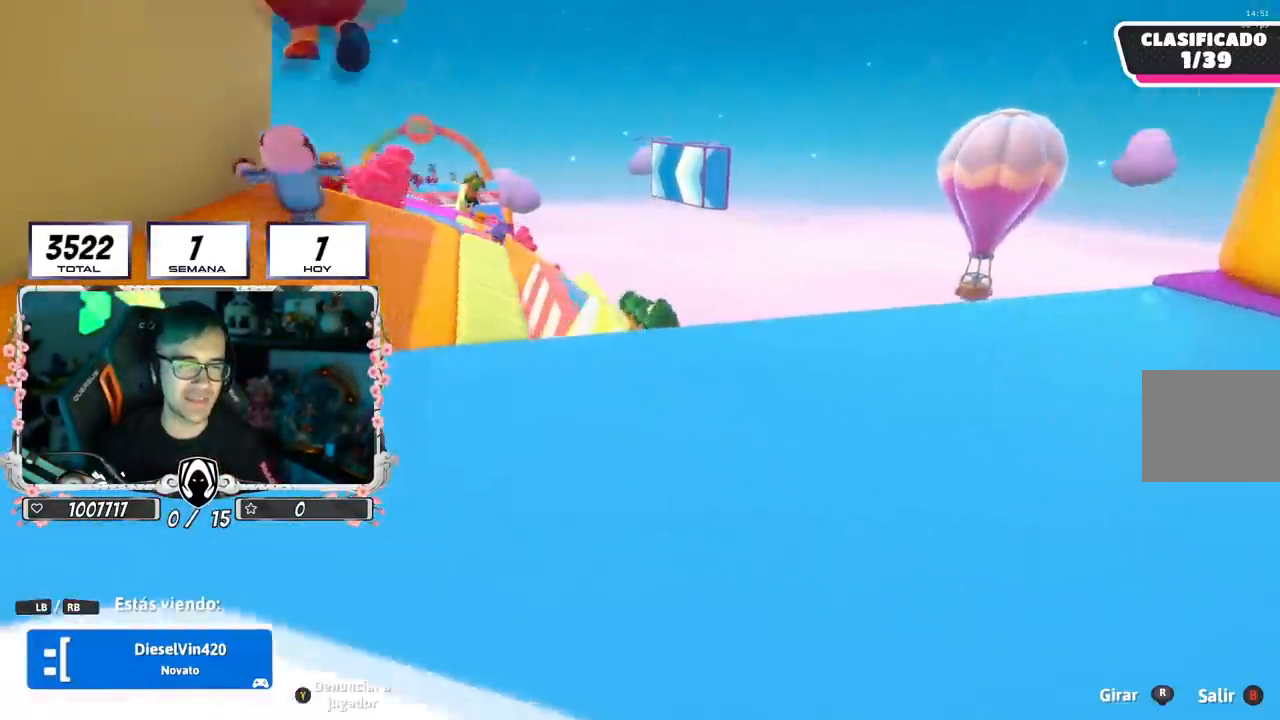
{"buttons": [], "left_stick": "center", "right_stick": "center", "events": []}
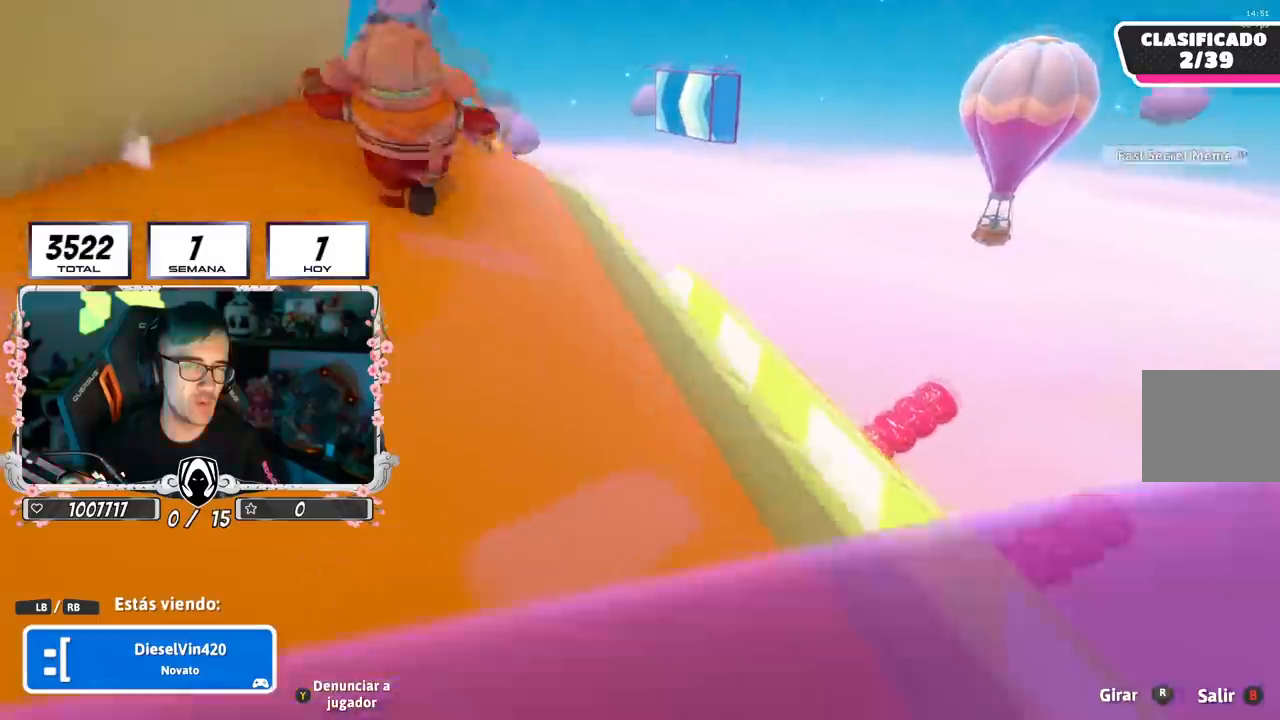
{"buttons": [], "left_stick": "center", "right_stick": "center", "events": []}
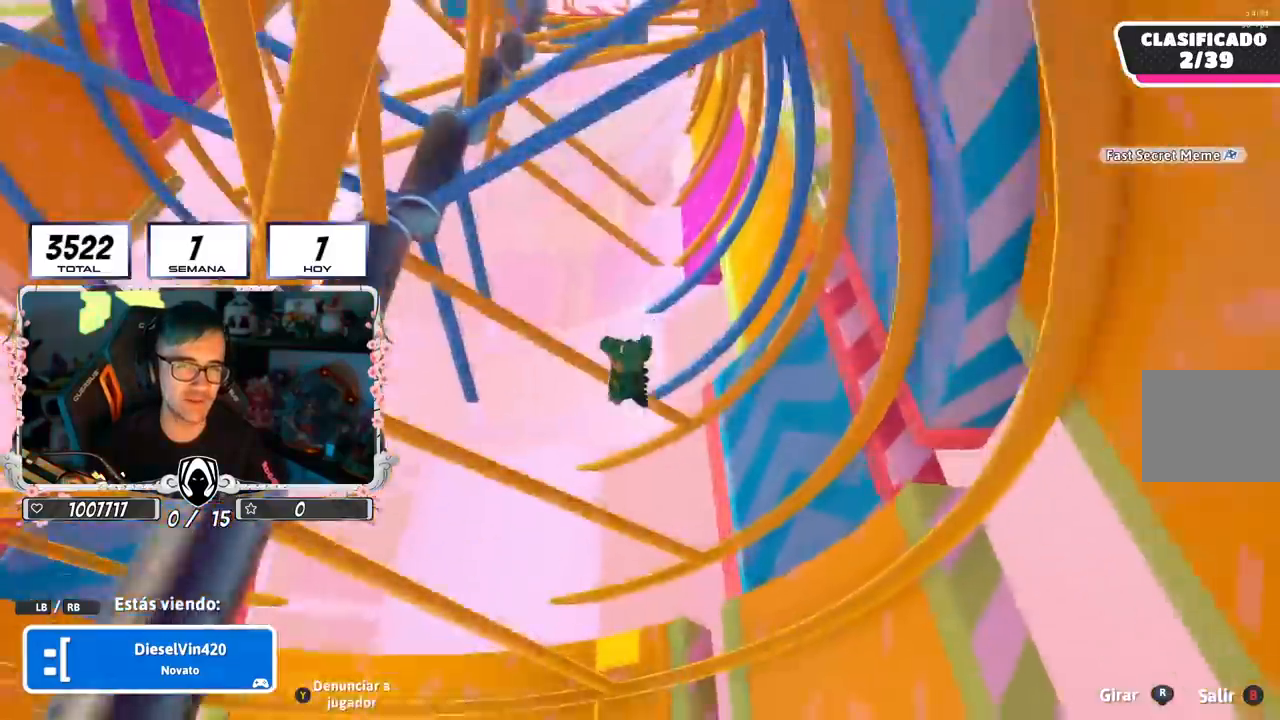
{"buttons": [], "left_stick": "center", "right_stick": "center", "events": [[300, "L1", "down"], [467, "L1", "up"]]}
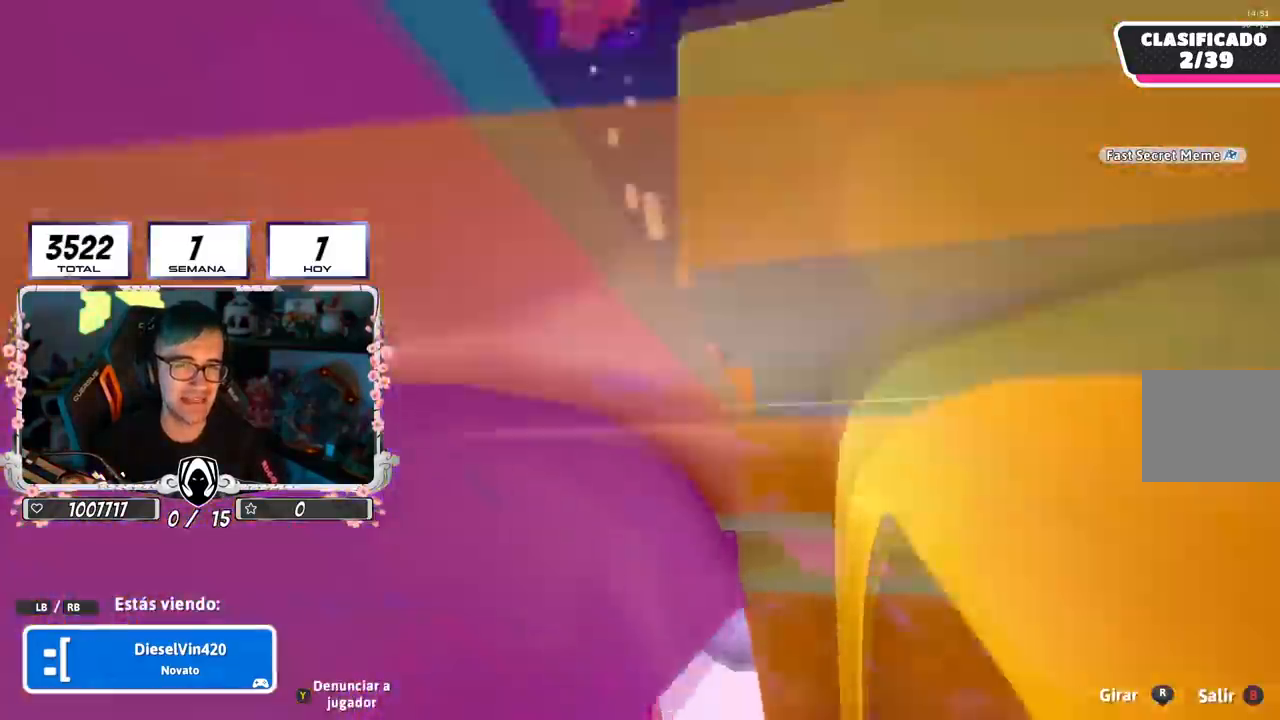
{"buttons": [], "left_stick": "center", "right_stick": "center", "events": []}
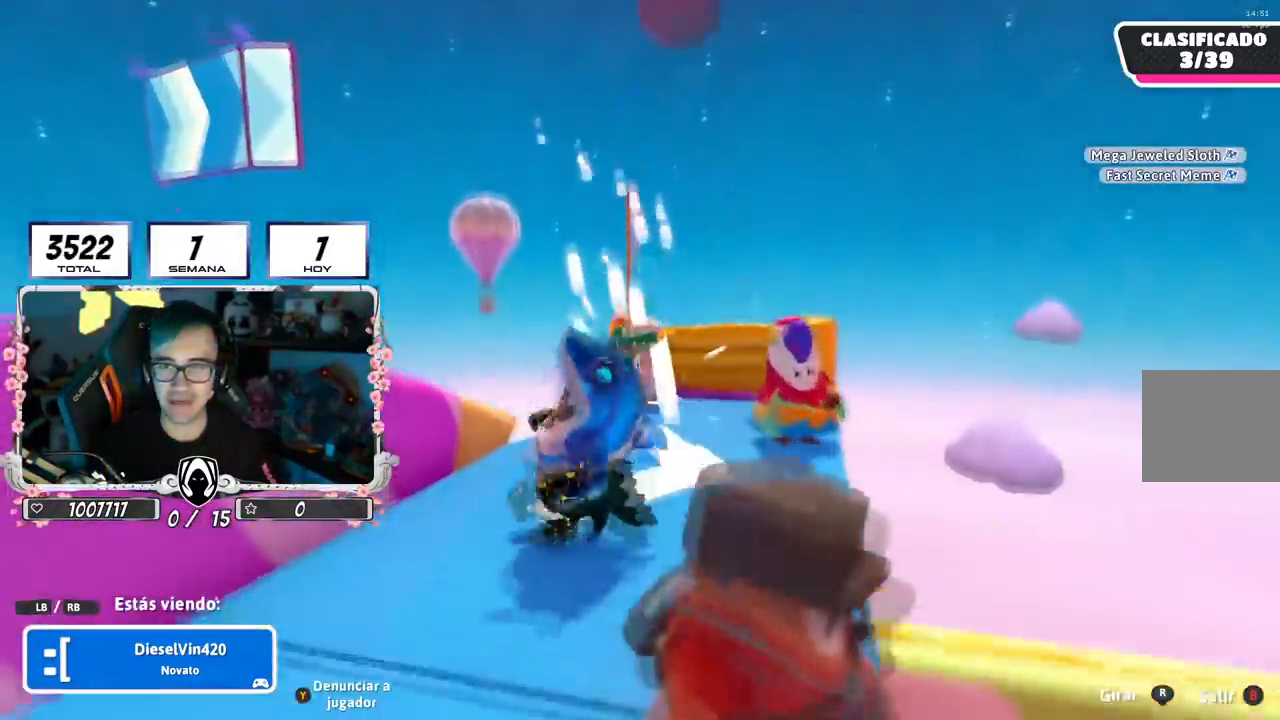
{"buttons": [], "left_stick": "center", "right_stick": "center", "events": []}
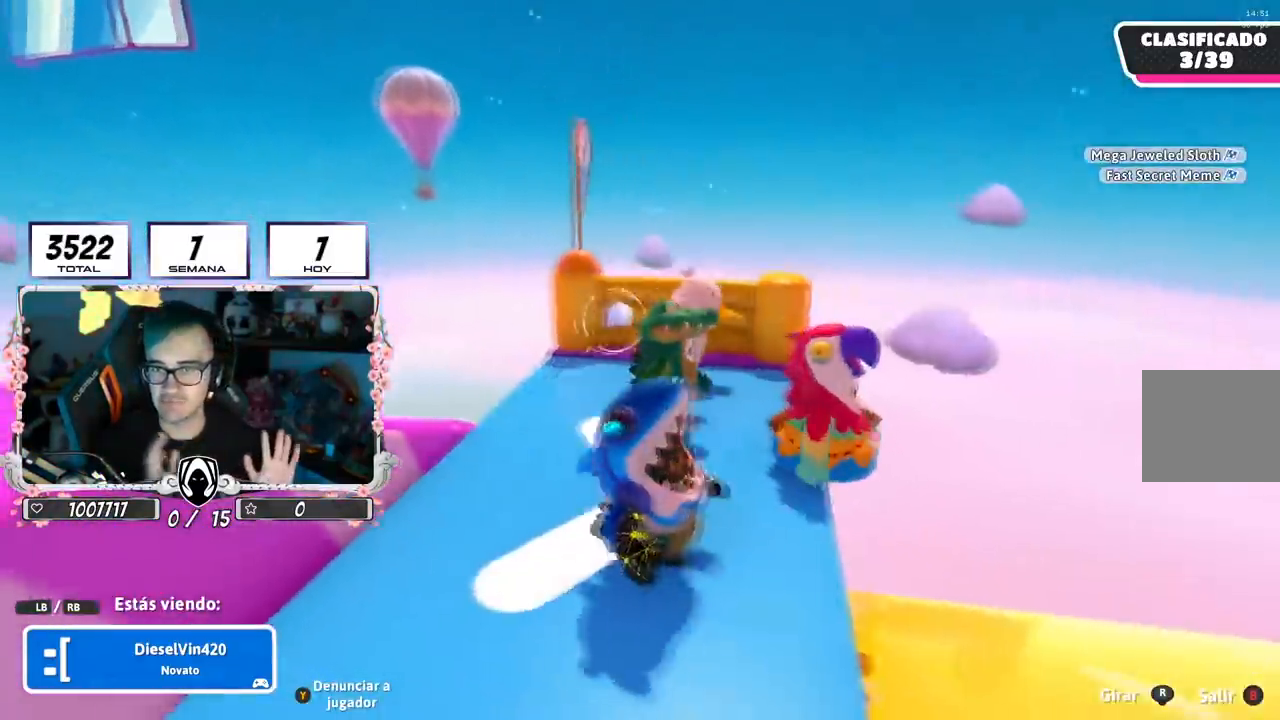
{"buttons": [], "left_stick": "center", "right_stick": "center", "events": []}
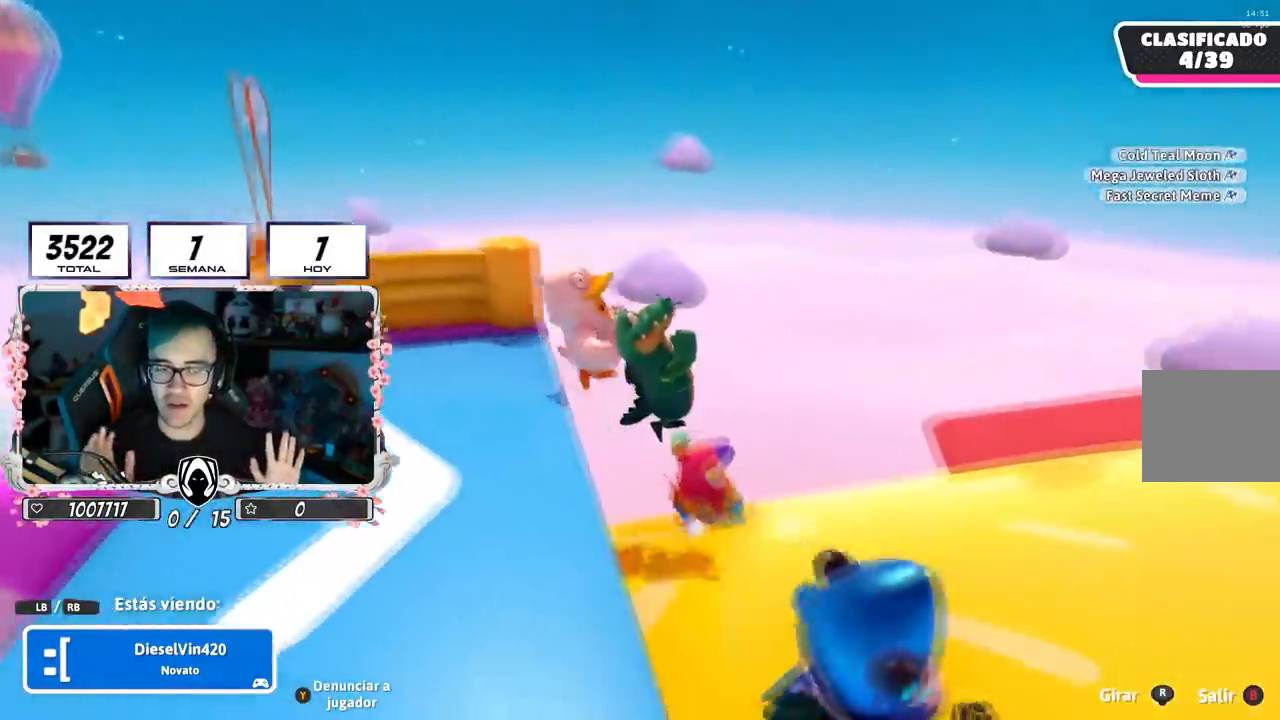
{"buttons": [], "left_stick": "center", "right_stick": "center", "events": []}
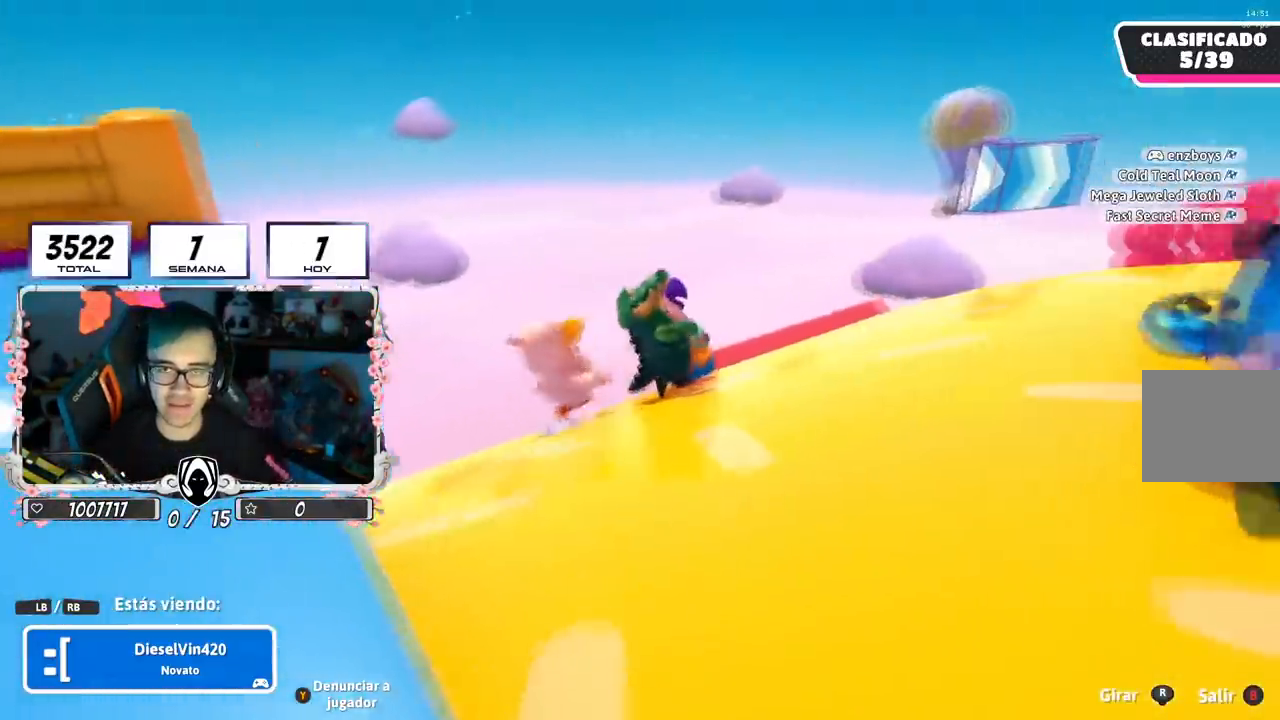
{"buttons": [], "left_stick": "center", "right_stick": "center", "events": []}
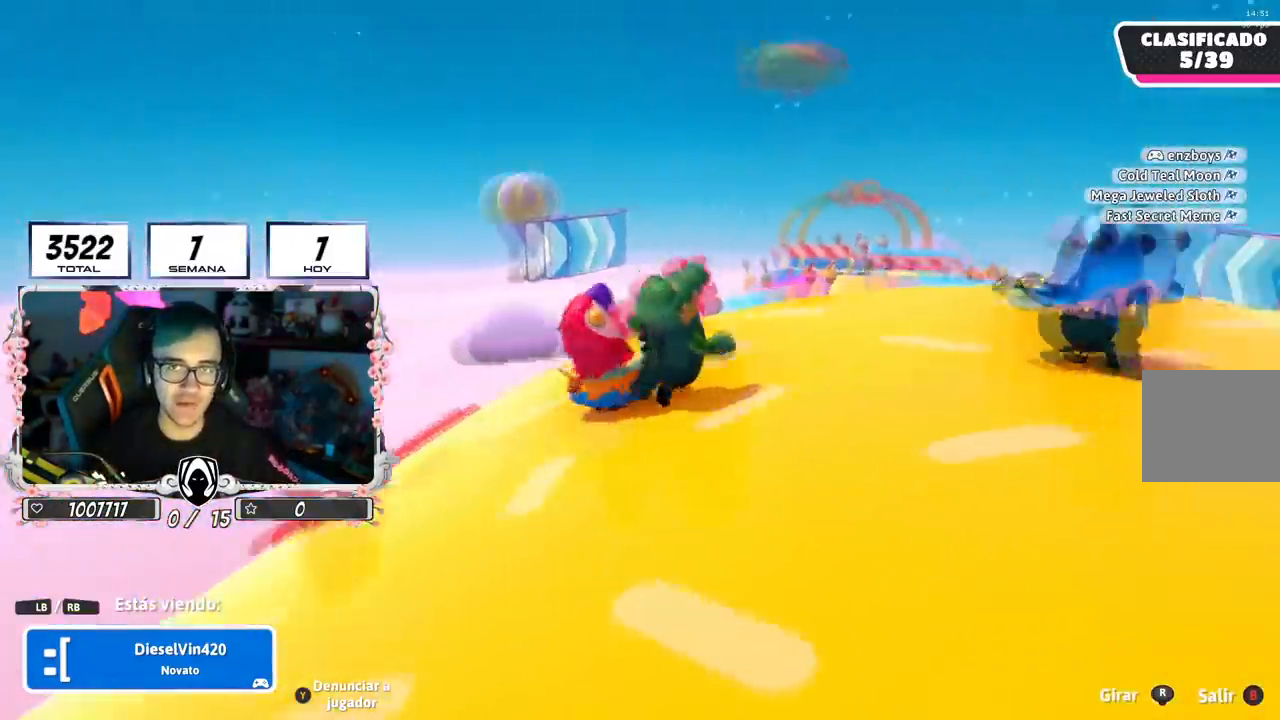
{"buttons": [], "left_stick": "center", "right_stick": "center", "events": []}